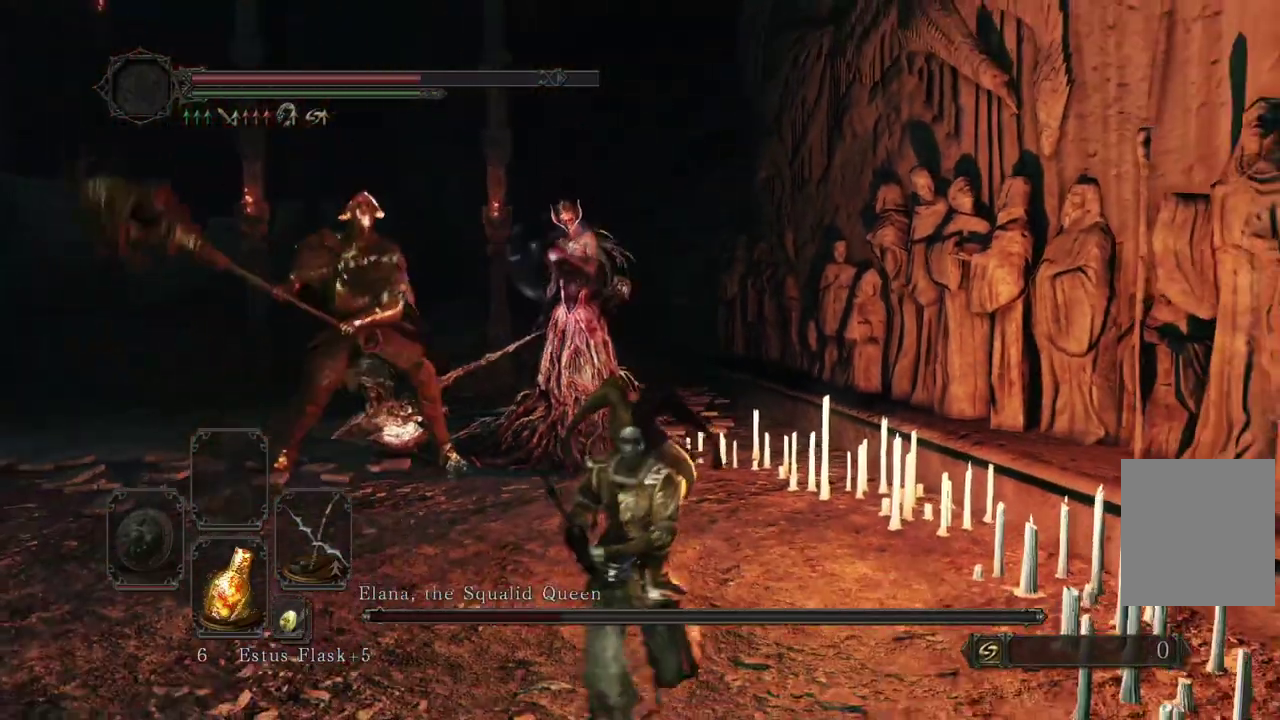
Gameplay with a controller (Xbox layout); each line is a JSON object with the inputs held at the frame after it (dt_ms = milliseconds from this image to that frame). Not read: L2 R2.
{"dt_ms": 600, "buttons": [], "left_stick": "down-left", "right_stick": "down-right"}
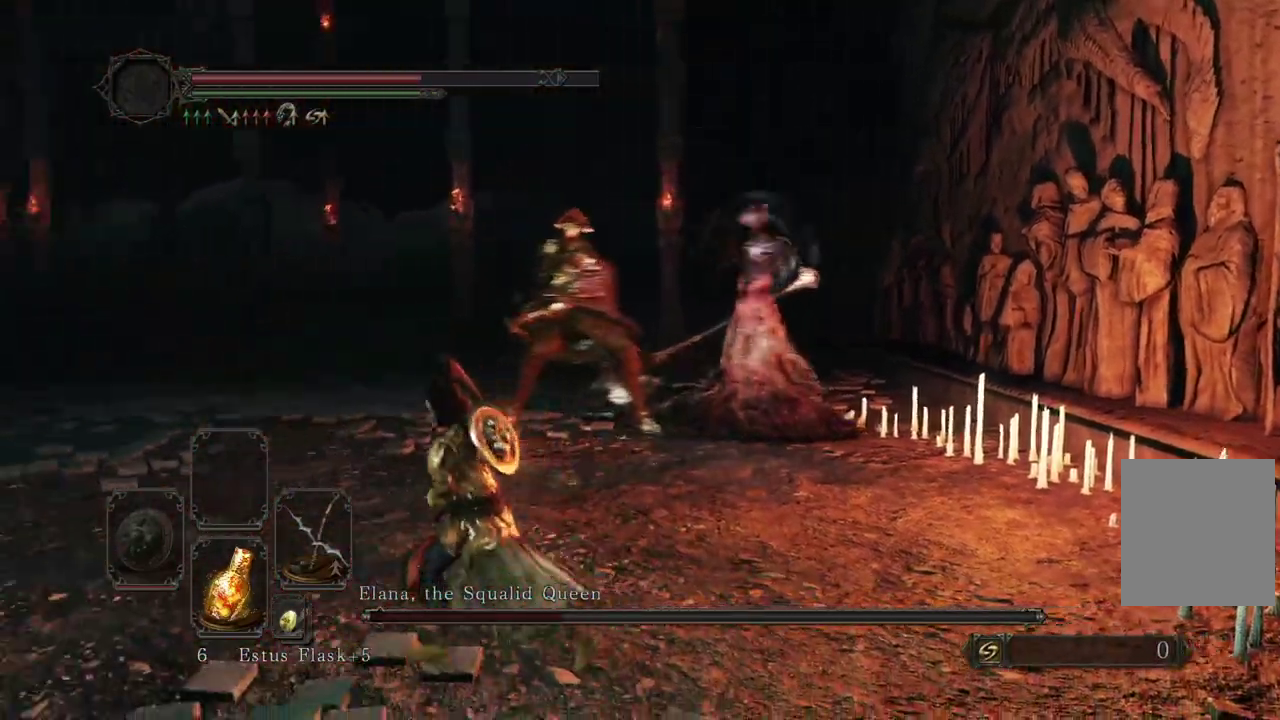
{"dt_ms": 400, "buttons": [], "left_stick": "down-left", "right_stick": "right"}
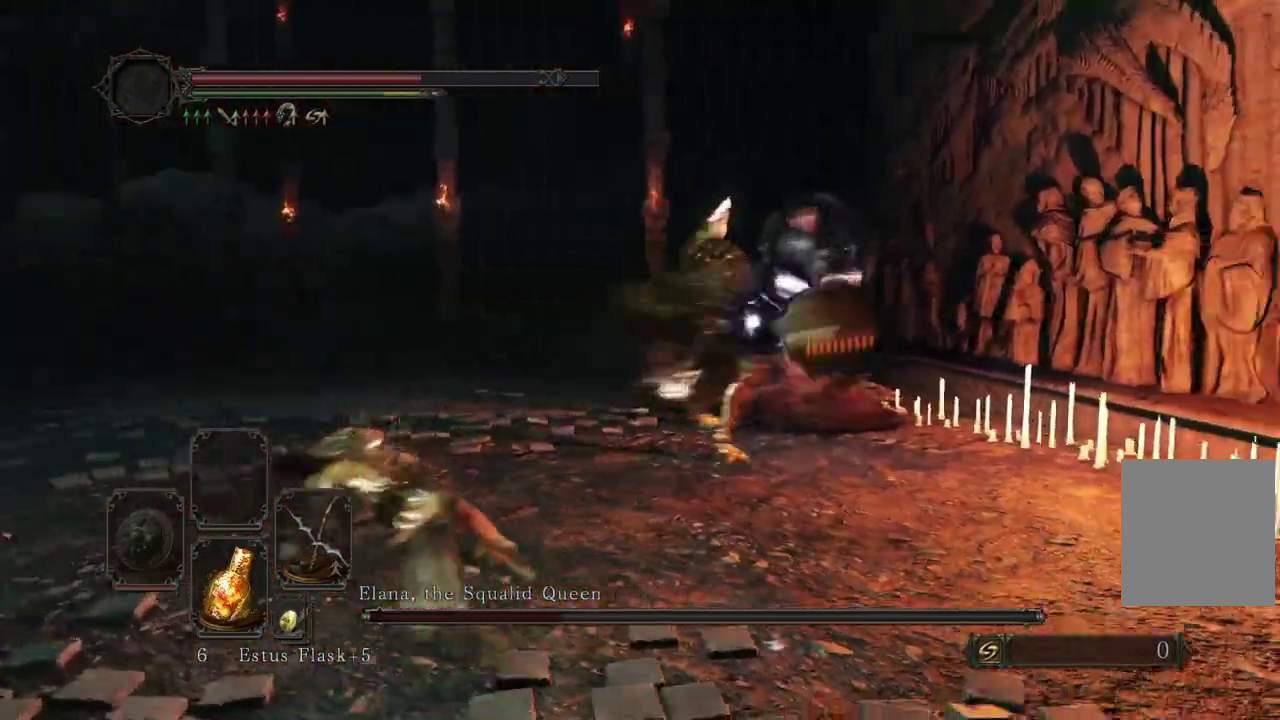
{"dt_ms": 400, "buttons": [], "left_stick": "down-left", "right_stick": "center"}
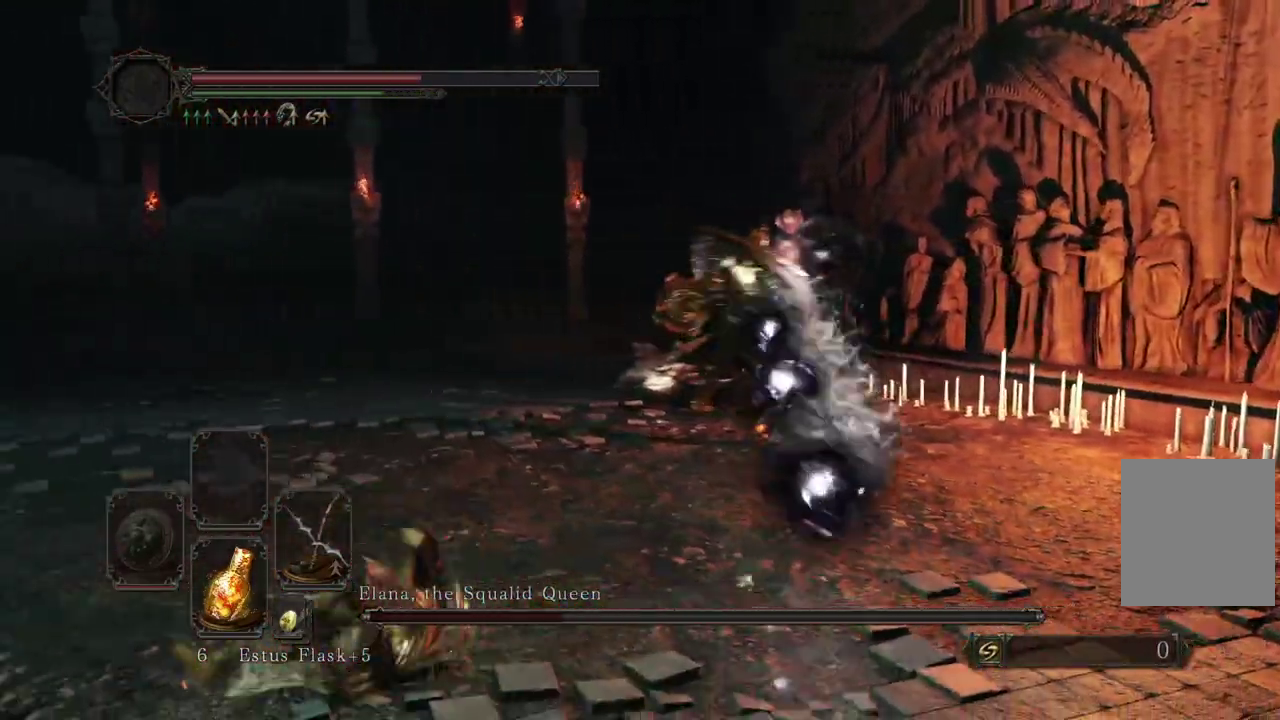
{"dt_ms": 600, "buttons": [], "left_stick": "down", "right_stick": "center"}
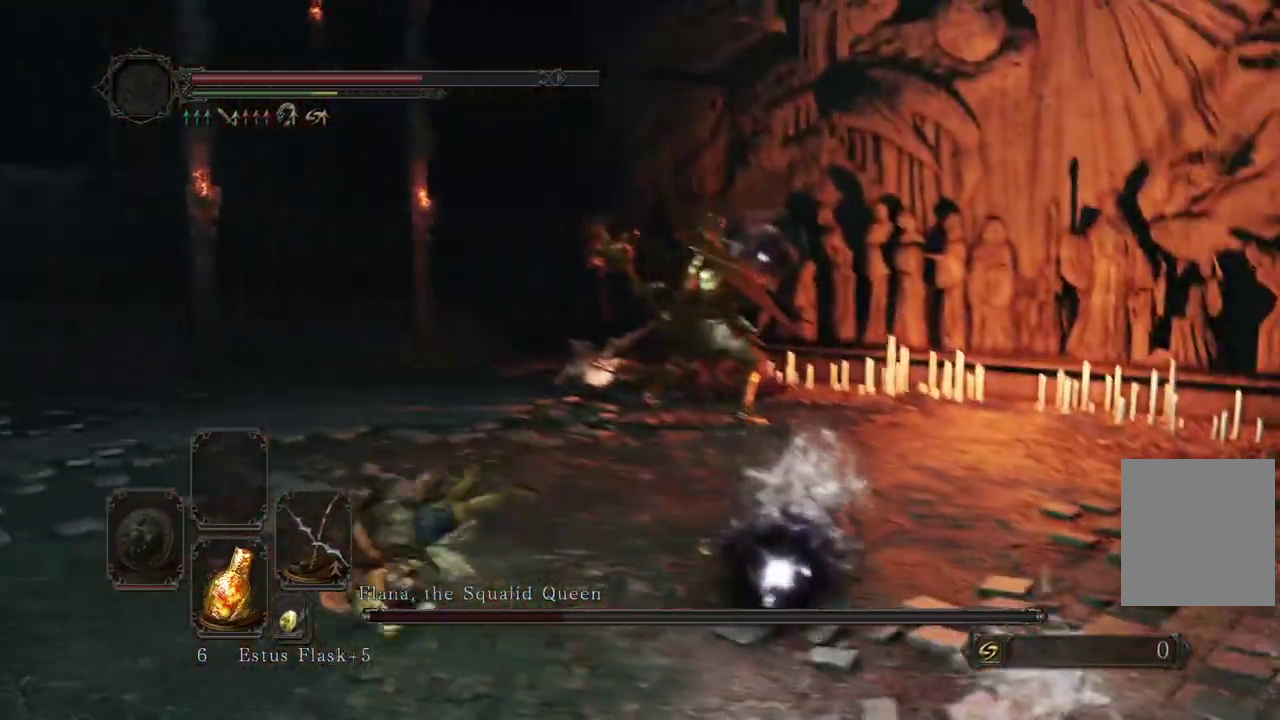
{"dt_ms": 300, "buttons": [], "left_stick": "center", "right_stick": "center"}
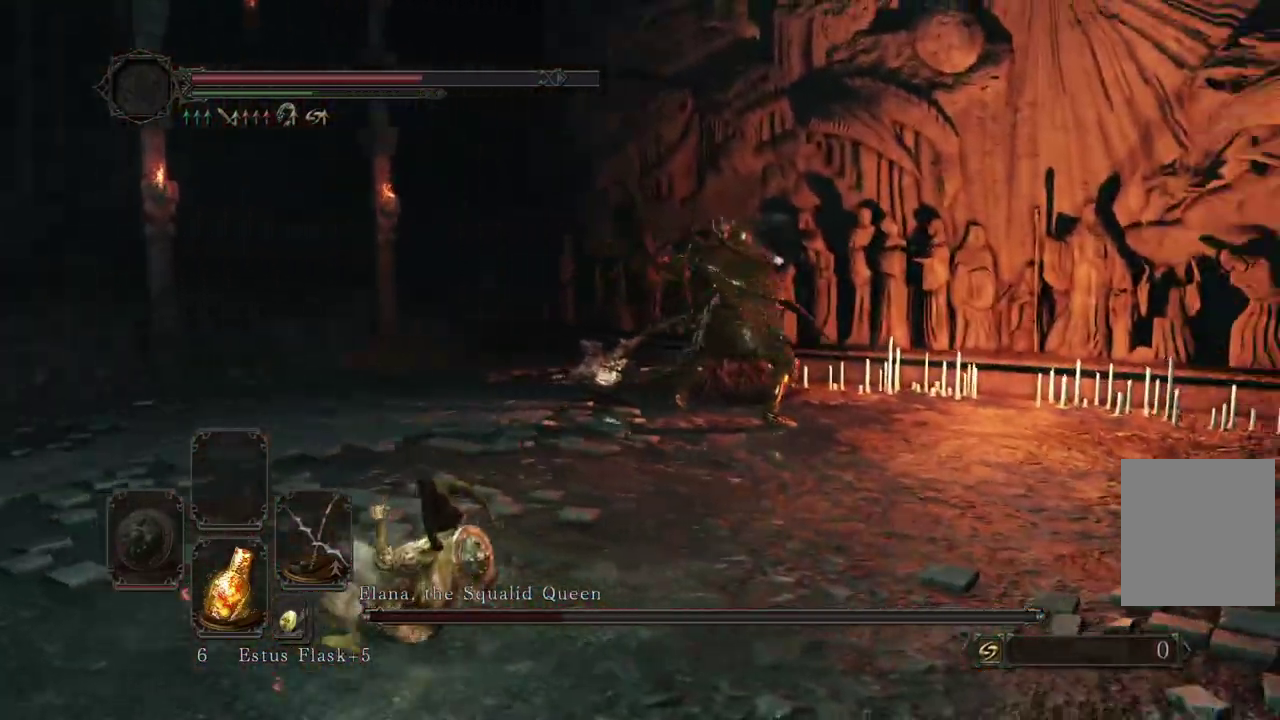
{"dt_ms": 900, "buttons": [], "left_stick": "left", "right_stick": "down-right"}
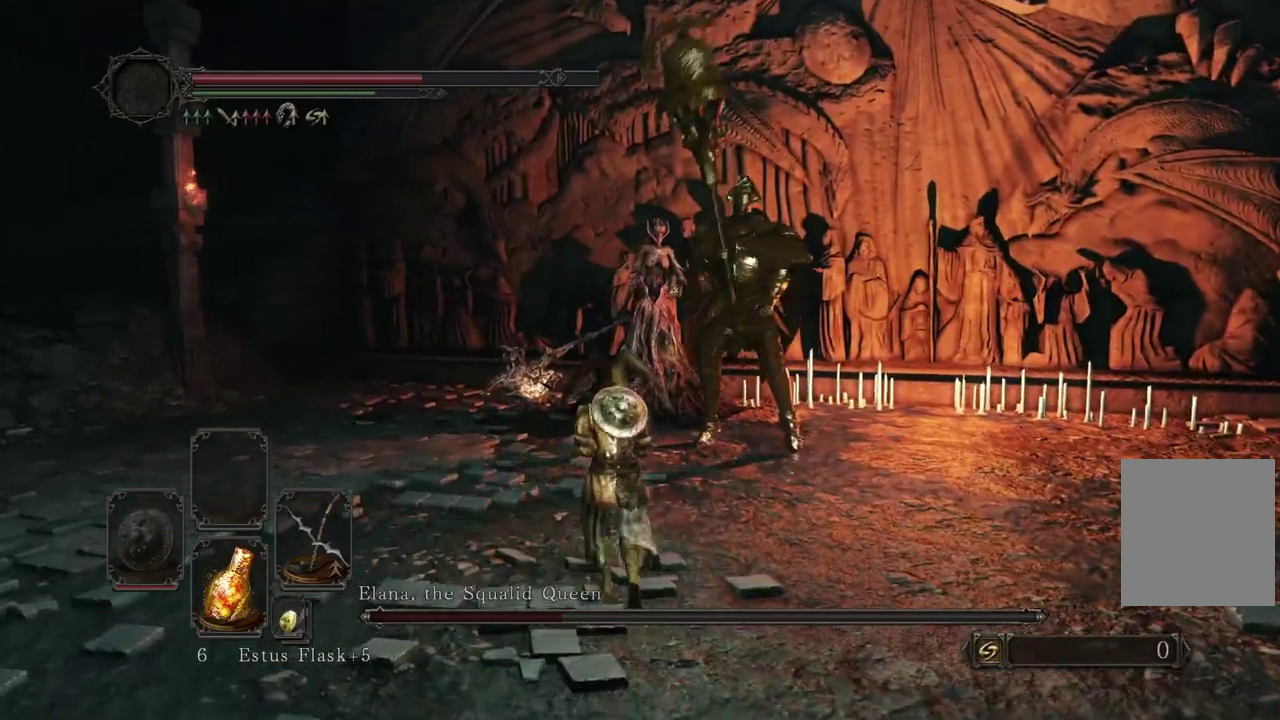
{"dt_ms": 300, "buttons": [], "left_stick": "left", "right_stick": "down-right"}
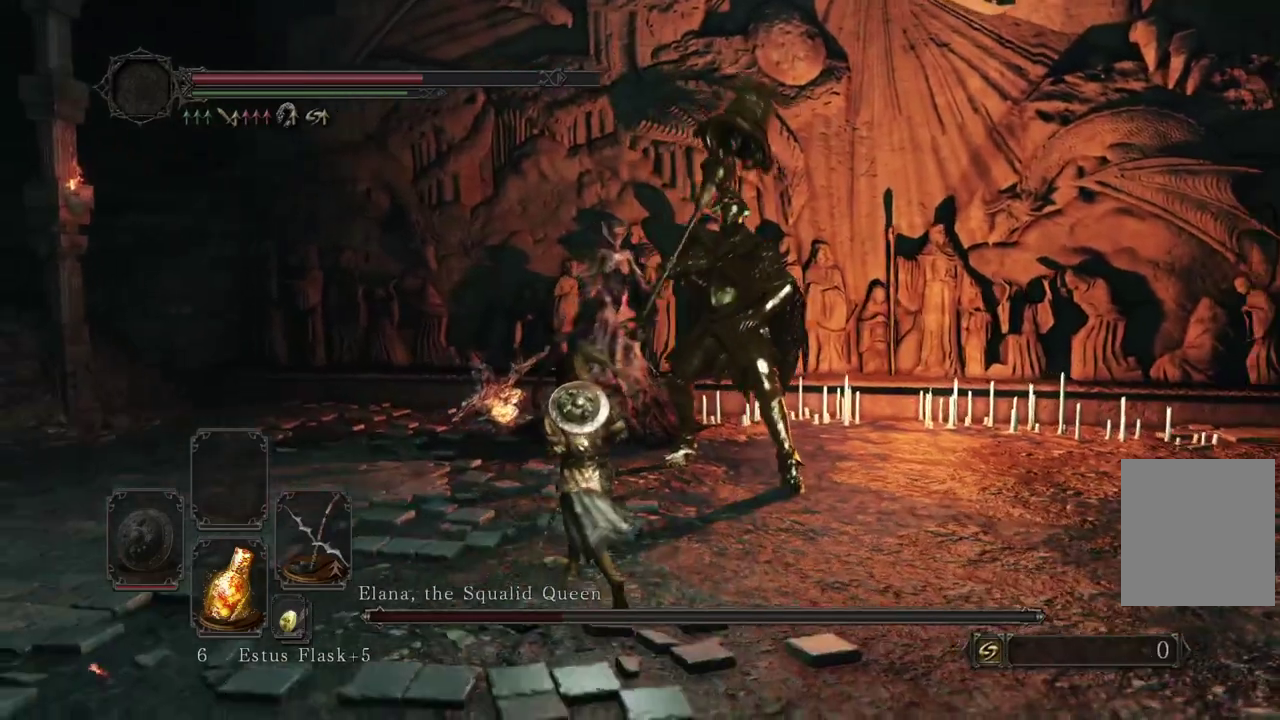
{"dt_ms": 500, "buttons": [], "left_stick": "down", "right_stick": "center"}
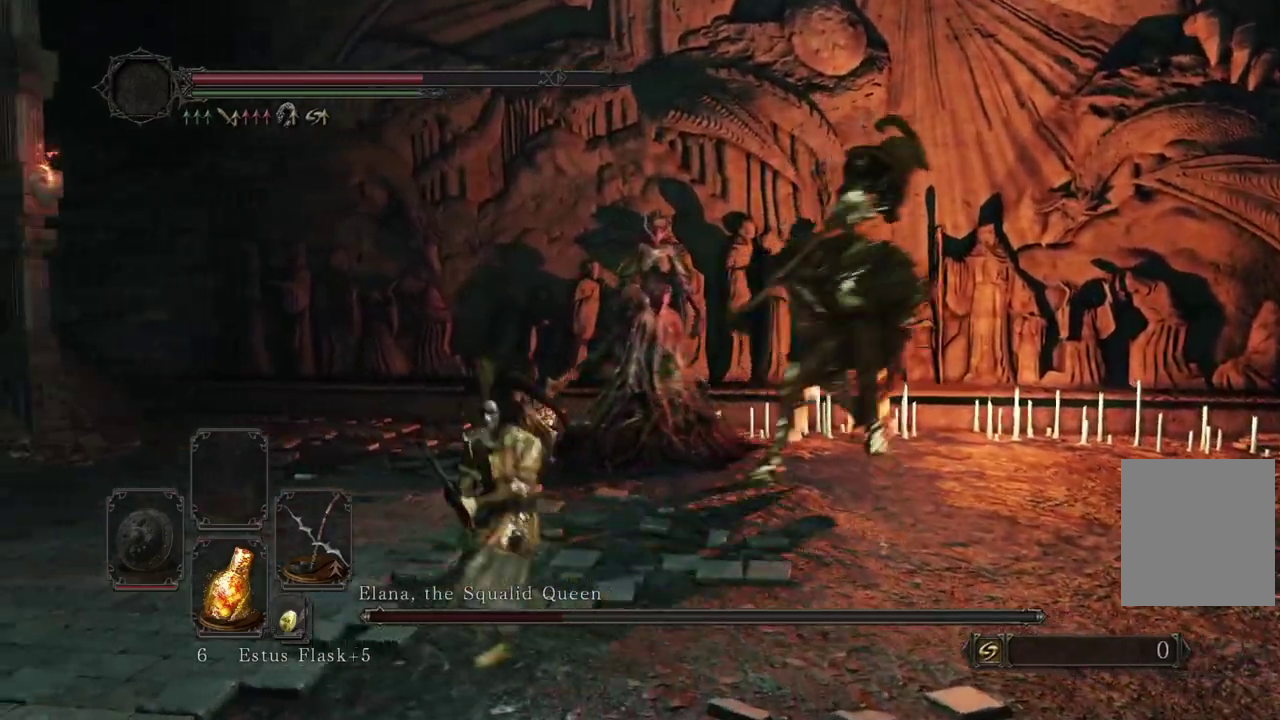
{"dt_ms": 500, "buttons": [], "left_stick": "down", "right_stick": "center"}
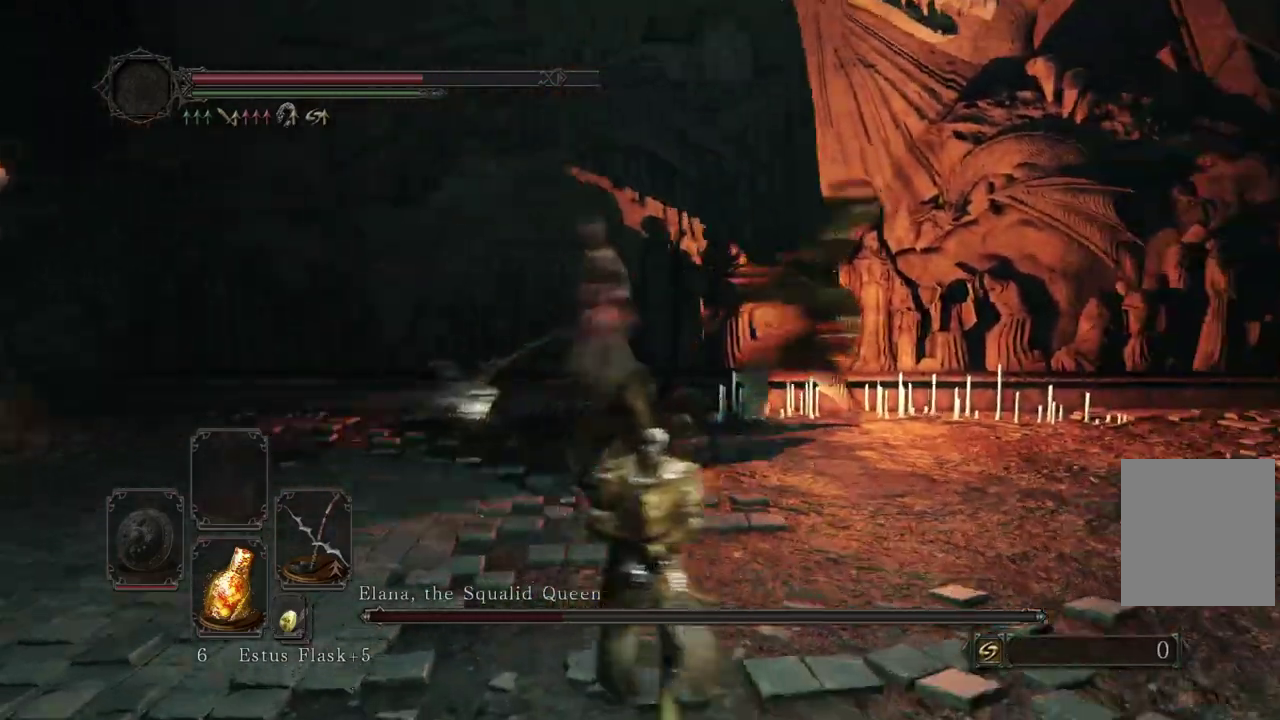
{"dt_ms": 400, "buttons": [], "left_stick": "right", "right_stick": "center"}
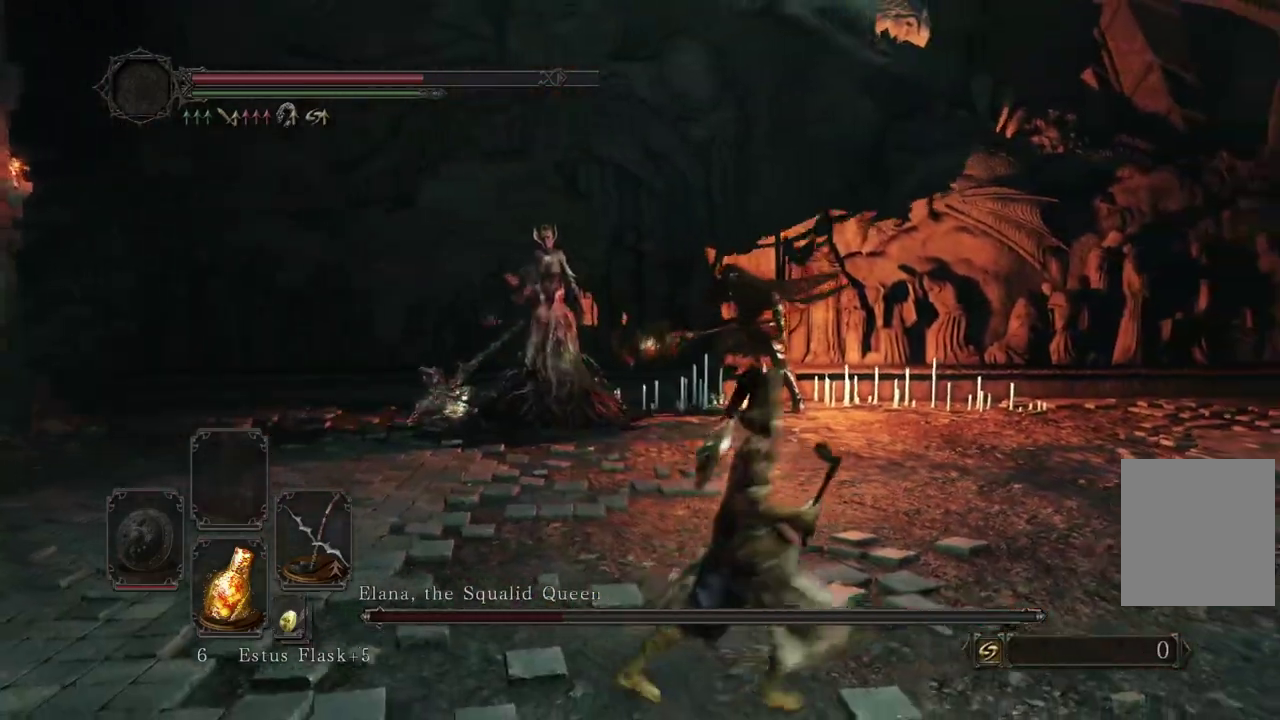
{"dt_ms": 600, "buttons": ["B"], "left_stick": "right", "right_stick": "center"}
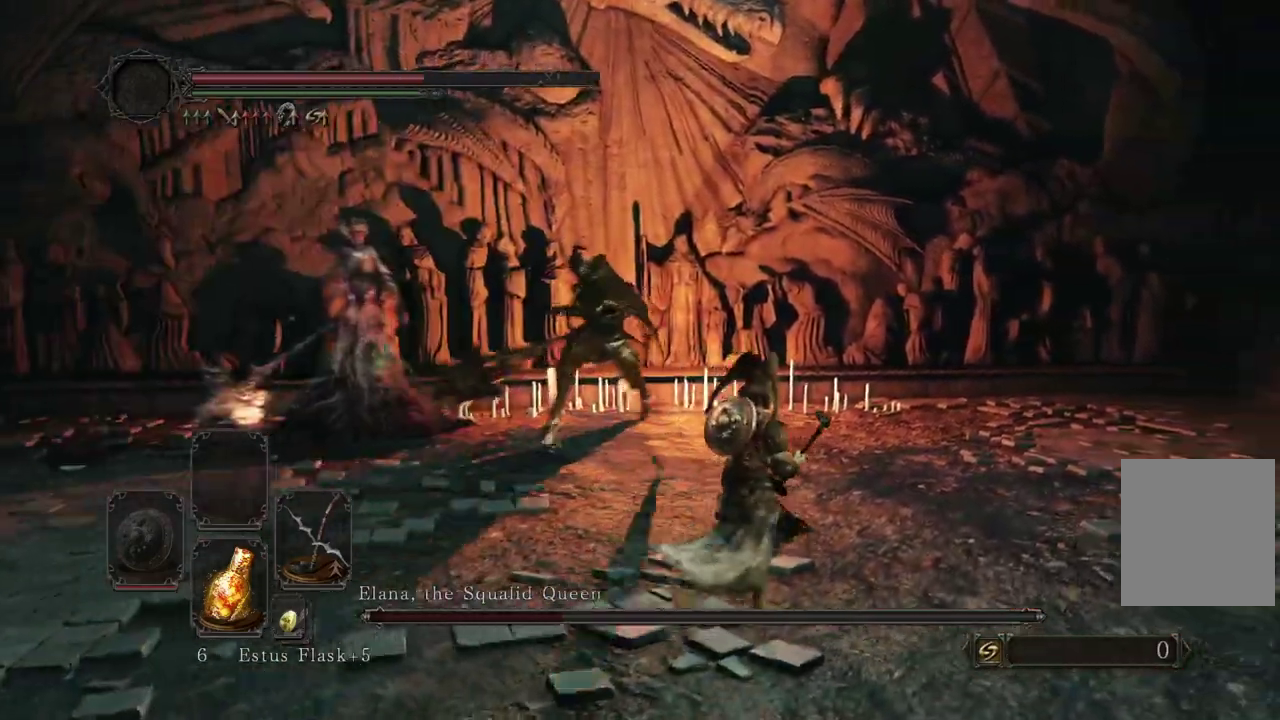
{"dt_ms": 300, "buttons": [], "left_stick": "right", "right_stick": "left"}
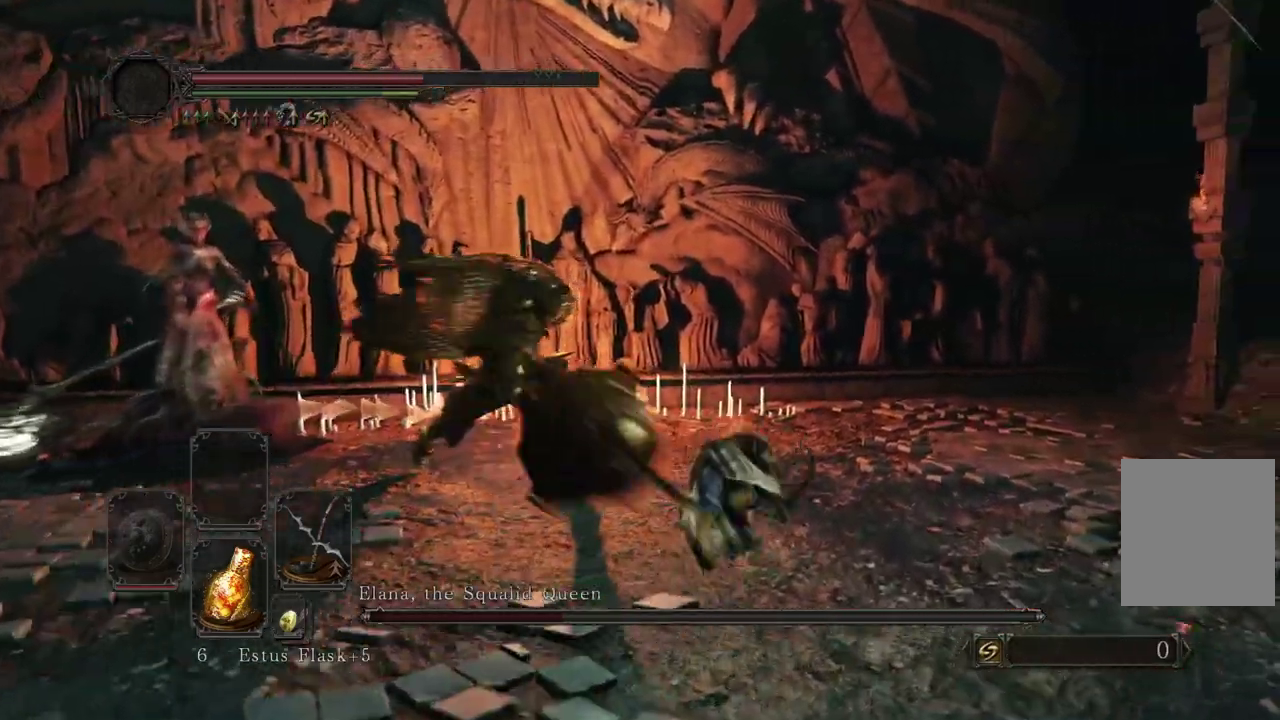
{"dt_ms": 800, "buttons": ["R1"], "left_stick": "left", "right_stick": "left"}
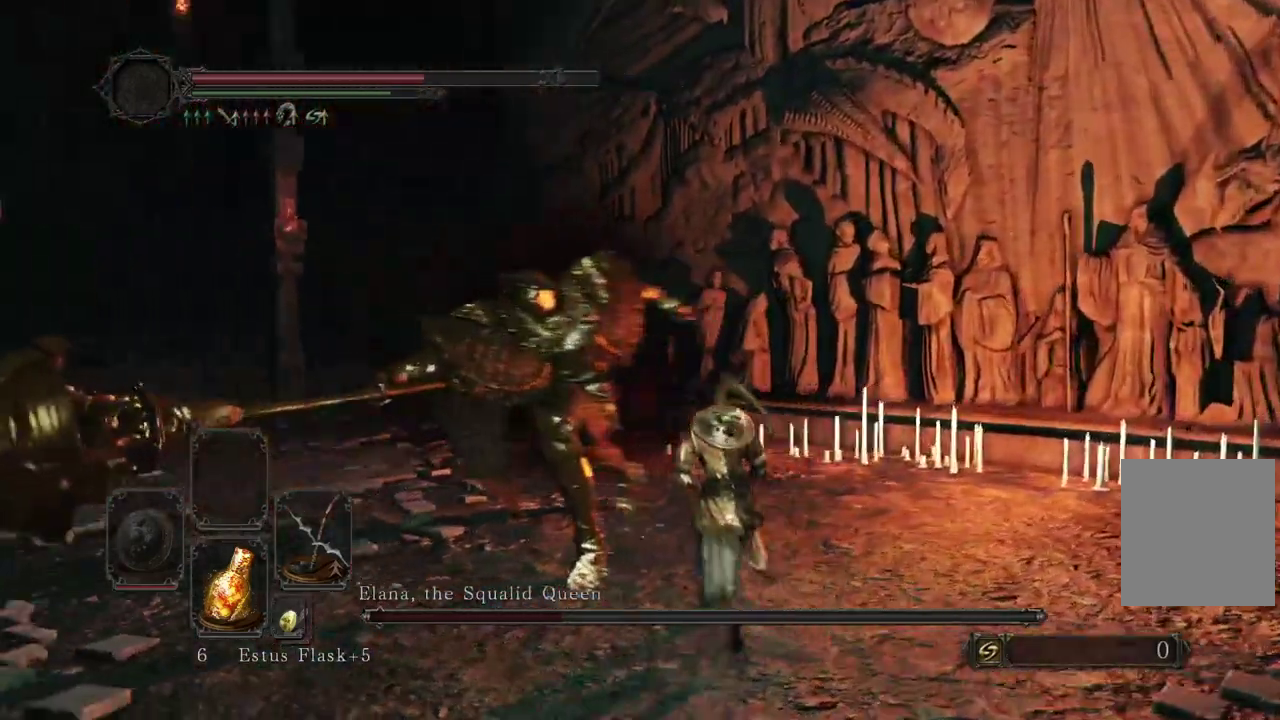
{"dt_ms": 400, "buttons": [], "left_stick": "center", "right_stick": "center"}
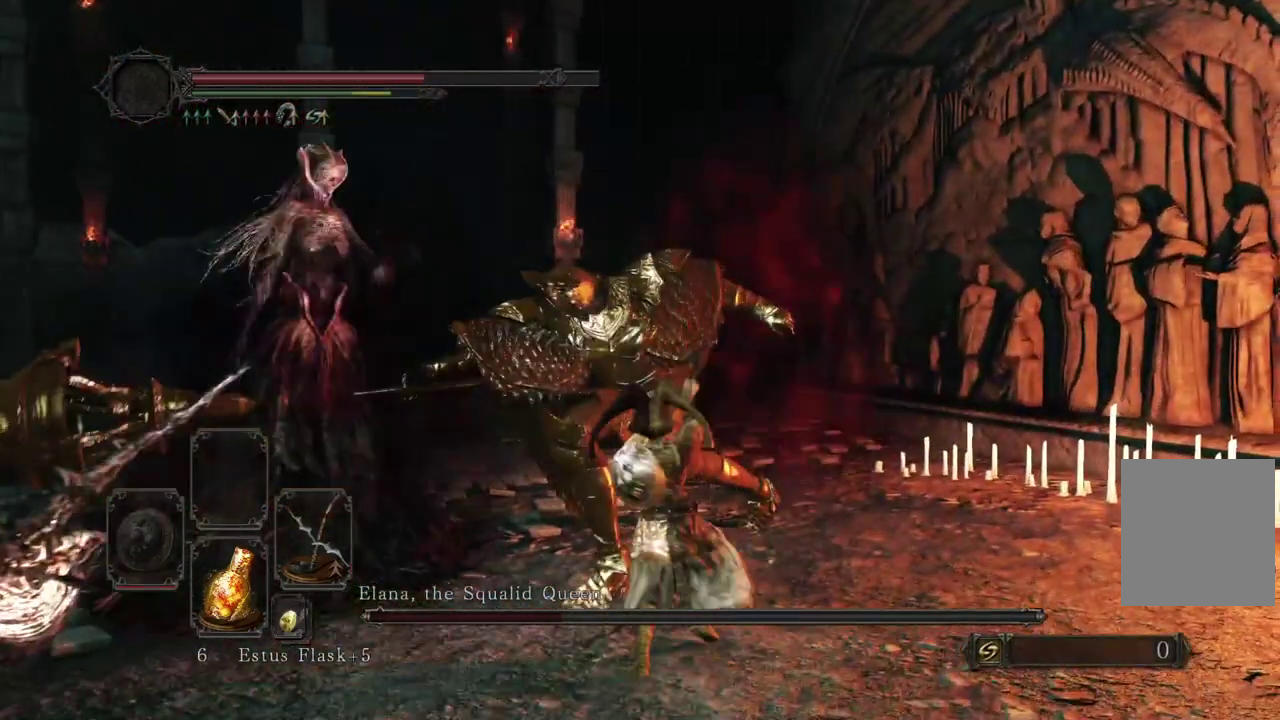
{"dt_ms": 500, "buttons": [], "left_stick": "down", "right_stick": "center"}
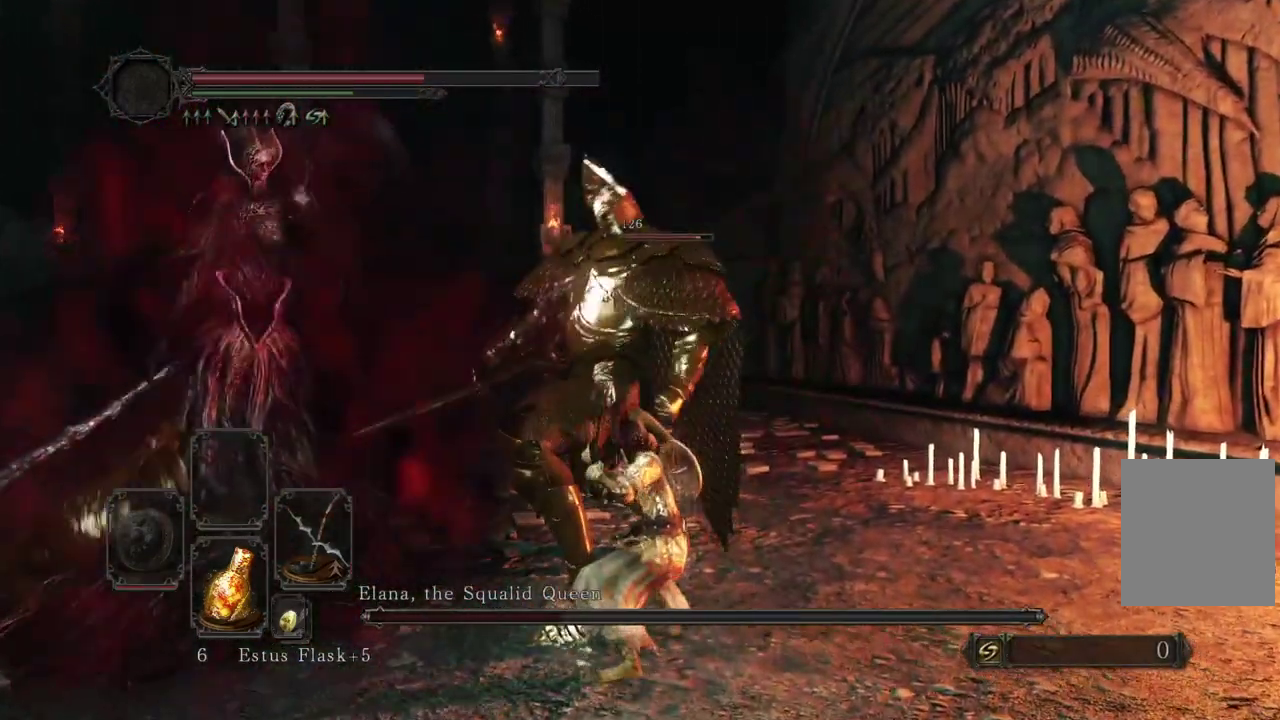
{"dt_ms": 500, "buttons": [], "left_stick": "down", "right_stick": "center"}